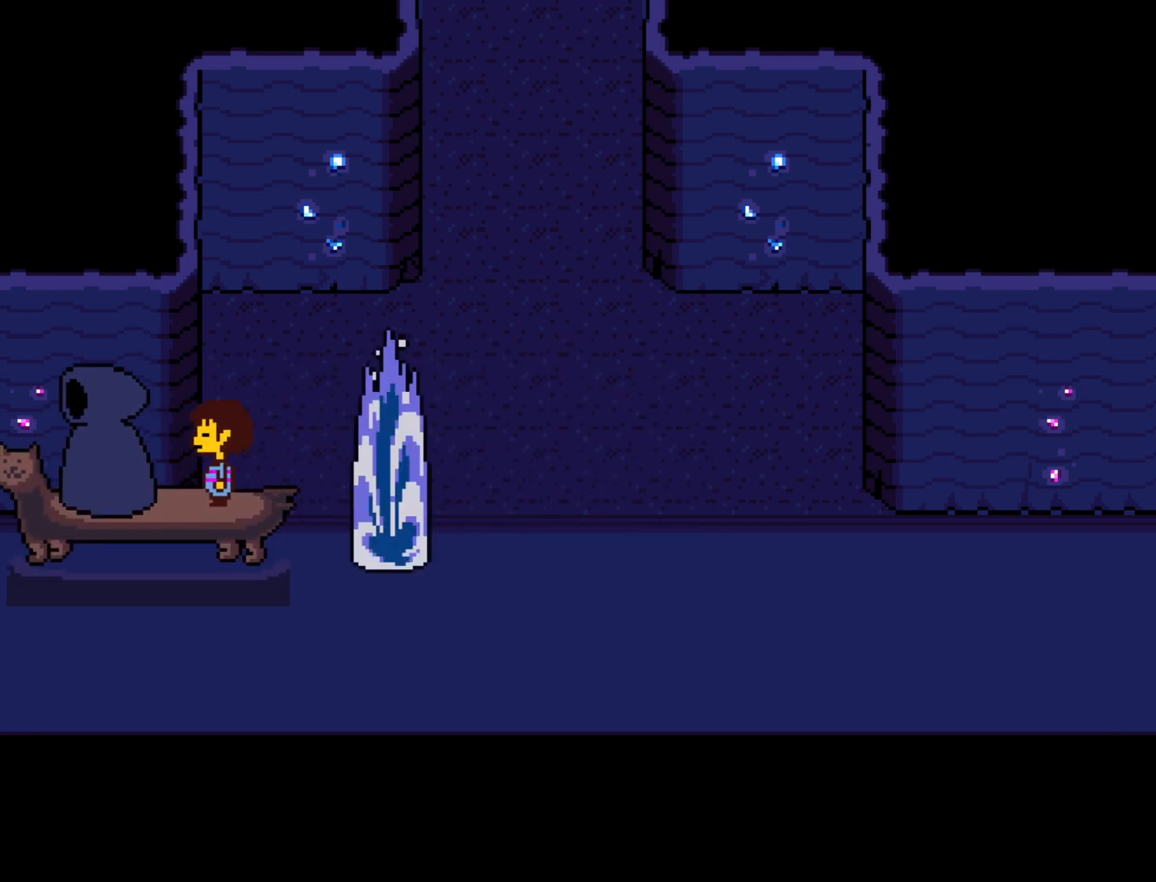
Gameplay with keyboard; each line is a JSON object with the keys held at the frame after it. "events" lists presses ("down") and releases ("up") of "c", "ctrl", "down", "left", "return", "right", "shift", "up", "x" and "z" between this image and that frame as [ms after this image, input, new state], when the widget could be followed in between. No other keys are recorded. Mouse input is not recorded.
{"keys": [], "events": []}
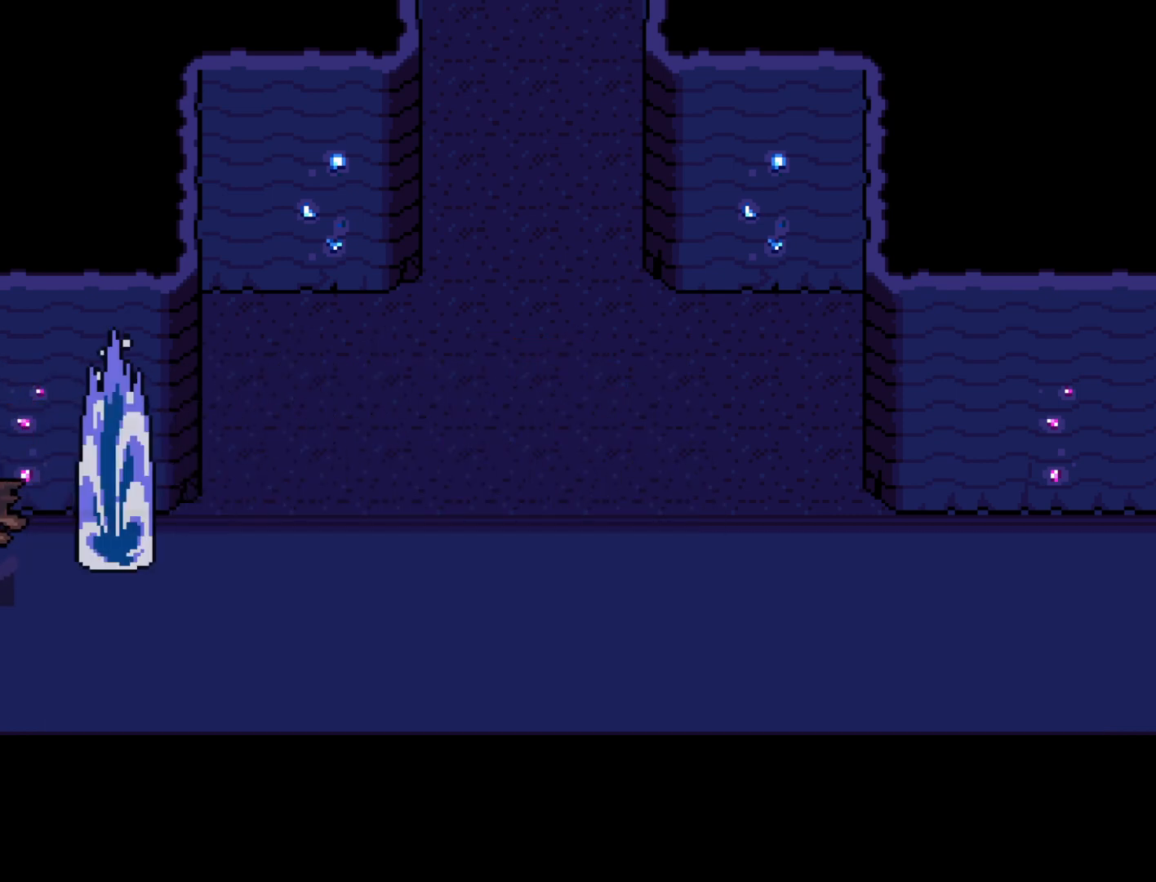
{"keys": [], "events": []}
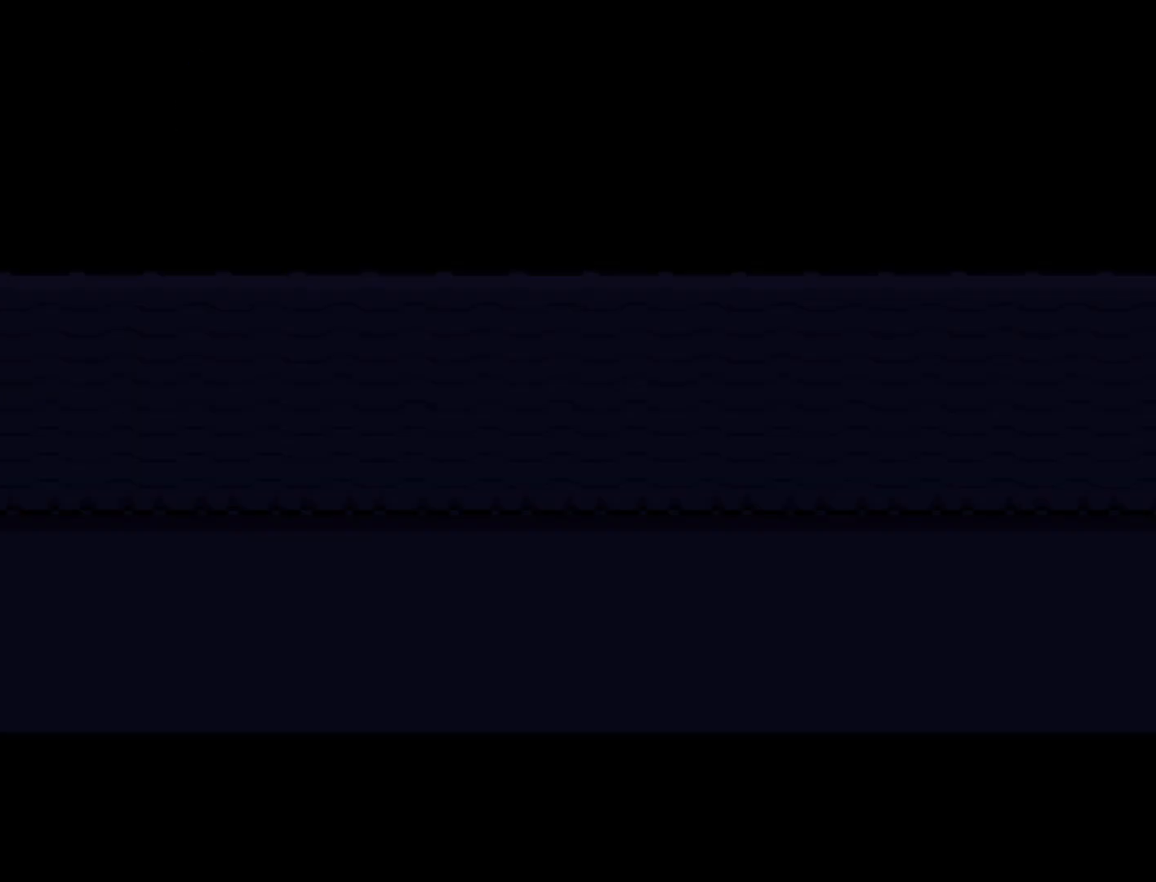
{"keys": [], "events": []}
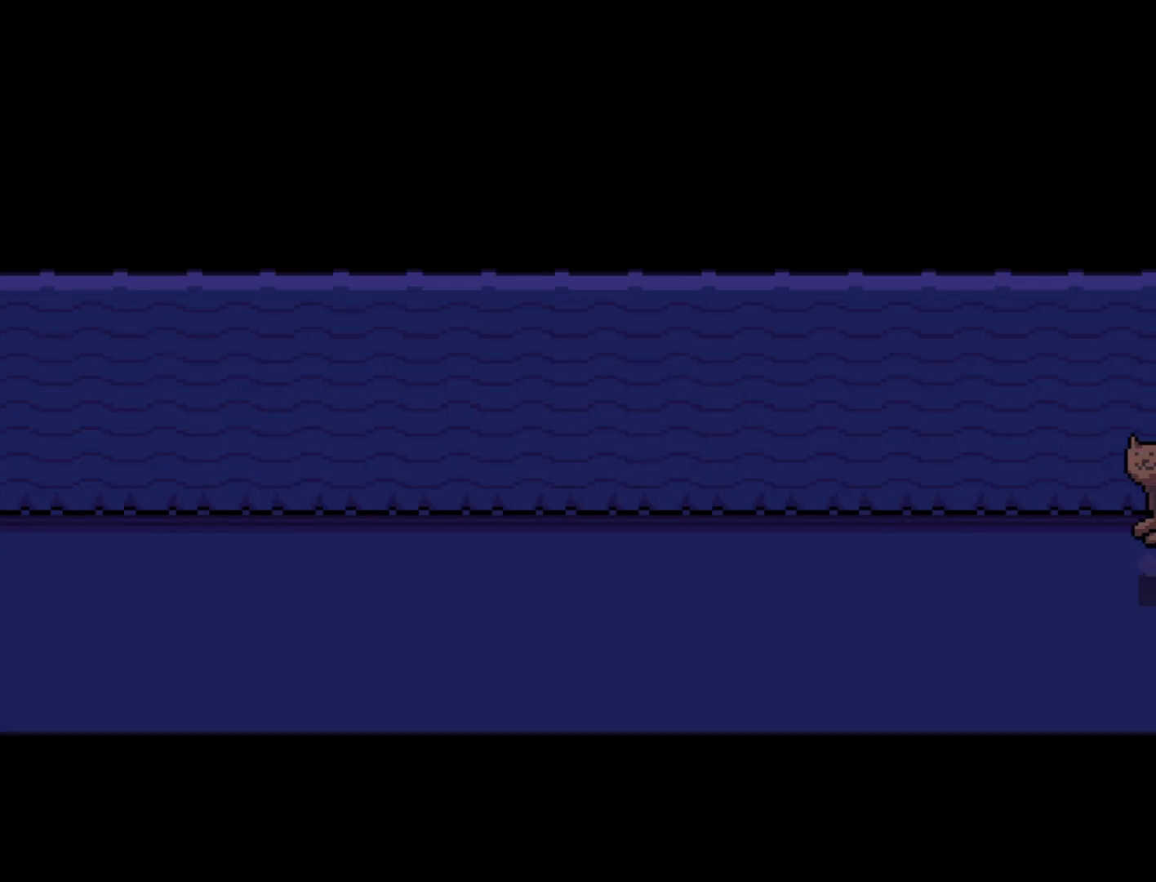
{"keys": ["x", "z"], "events": [[417, "x", "down"], [467, "z", "down"]]}
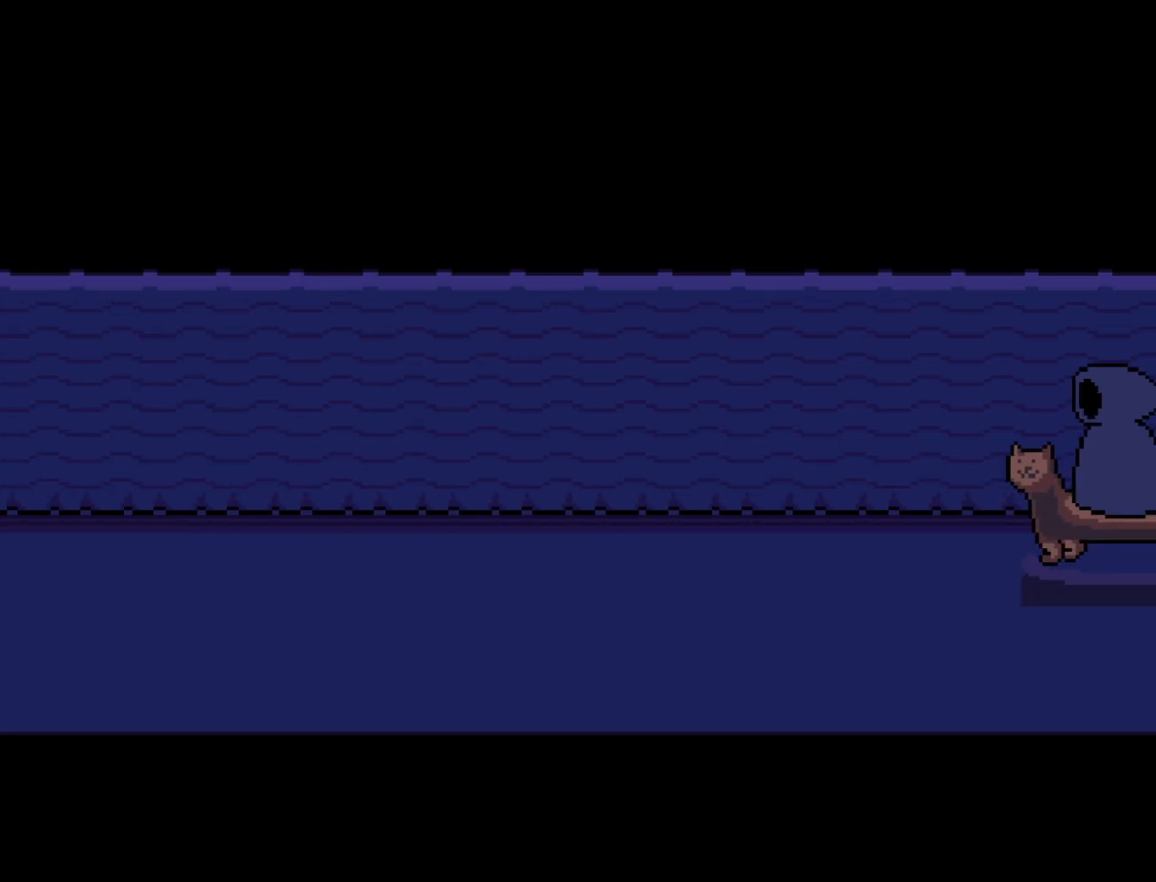
{"keys": ["shift"], "events": [[17, "x", "up"], [50, "shift", "down"], [50, "z", "up"], [100, "return", "down"], [100, "shift", "up"], [150, "return", "up"], [150, "x", "down"], [200, "x", "up"], [200, "z", "down"], [250, "shift", "down"], [250, "z", "up"], [283, "return", "down"], [333, "return", "up"], [333, "shift", "up"], [333, "x", "down"], [383, "z", "down"], [433, "x", "up"], [483, "shift", "down"], [483, "z", "up"]]}
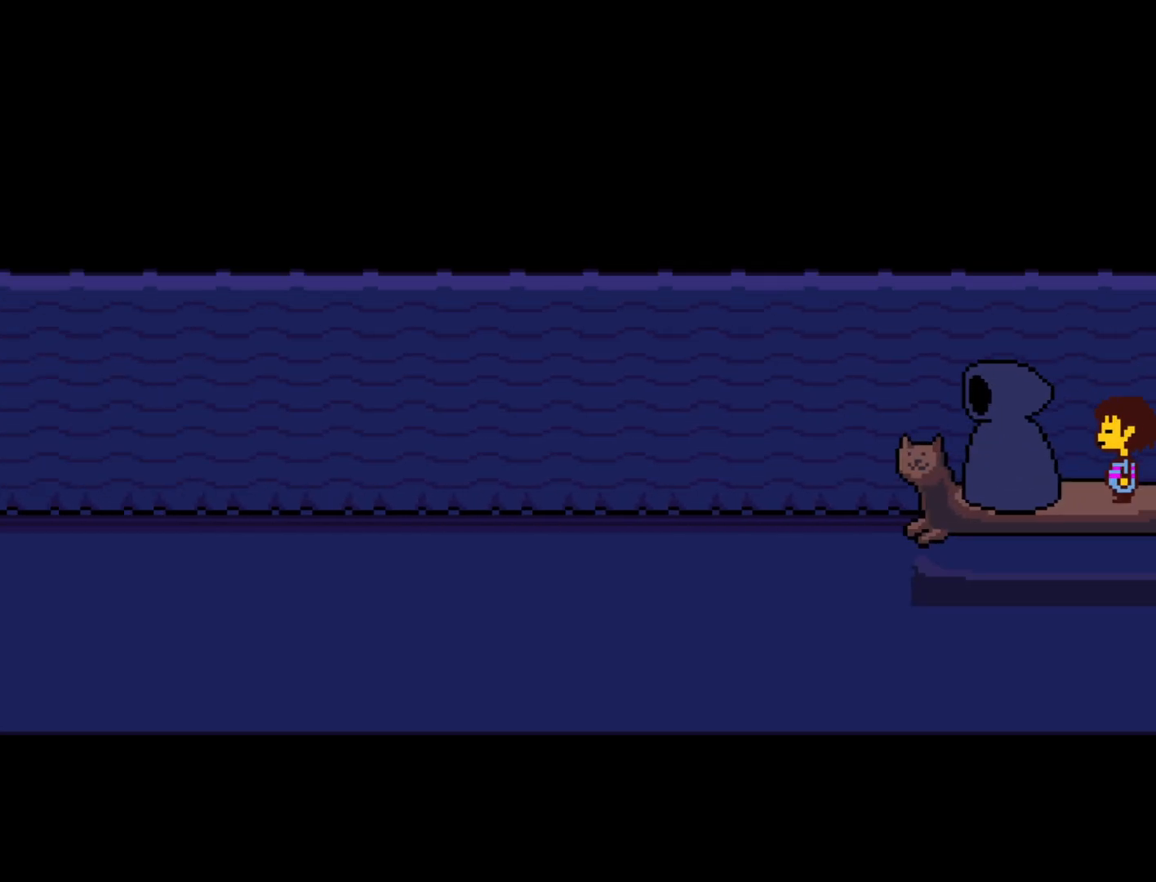
{"keys": ["x", "z"], "events": [[33, "return", "down"], [33, "shift", "up"], [67, "return", "up"], [67, "x", "down"], [67, "z", "down"], [117, "x", "up"], [167, "shift", "down"], [167, "z", "up"], [217, "return", "down"], [250, "return", "up"], [250, "shift", "up"], [250, "x", "down"], [300, "z", "down"], [350, "shift", "down"], [350, "x", "up"], [400, "return", "down"], [400, "z", "up"], [450, "return", "up"], [450, "shift", "up"], [500, "x", "down"], [500, "z", "down"]]}
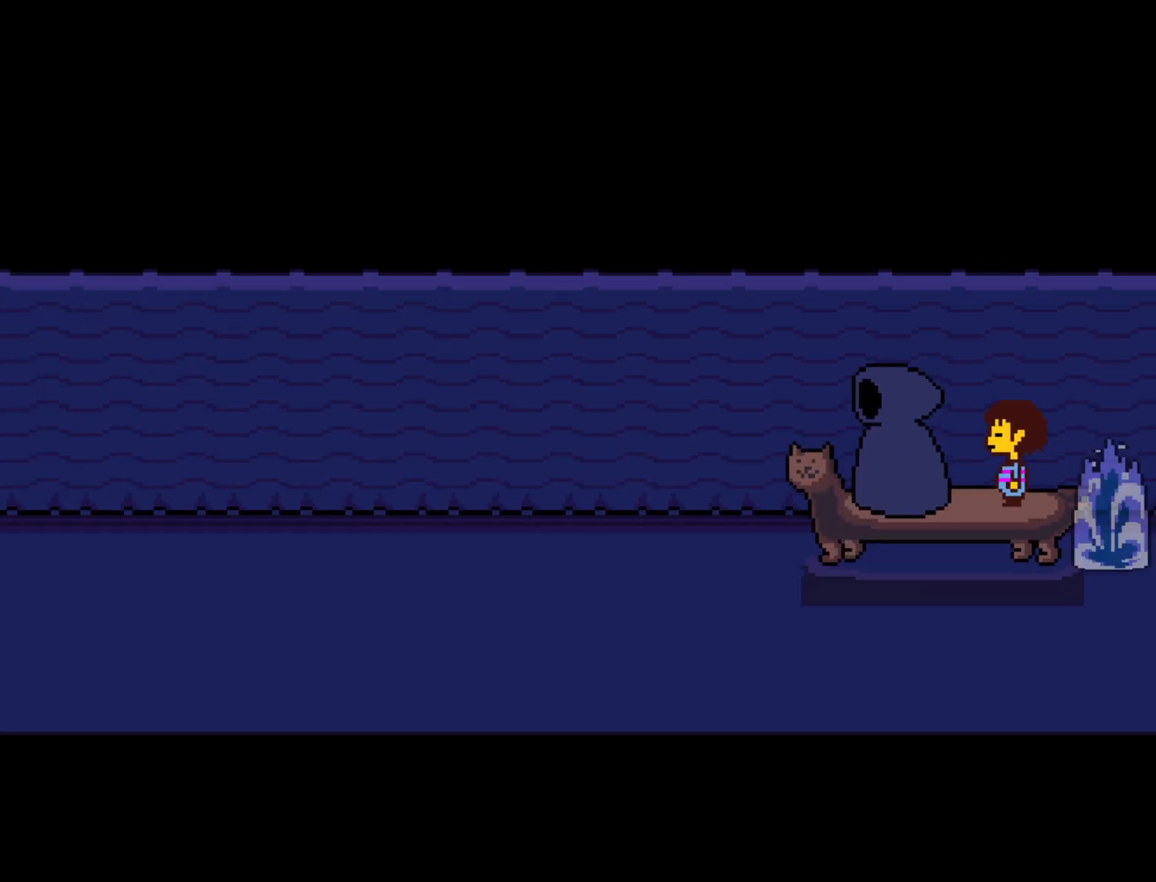
{"keys": [], "events": [[33, "x", "up"], [83, "shift", "down"], [83, "z", "up"], [133, "return", "down"], [133, "shift", "up"], [183, "return", "up"], [183, "x", "down"], [233, "z", "down"], [283, "shift", "down"], [283, "x", "up"], [283, "z", "up"], [317, "return", "down"], [367, "return", "up"], [367, "shift", "up"], [417, "x", "down"], [417, "z", "down"], [467, "x", "up"], [467, "z", "up"]]}
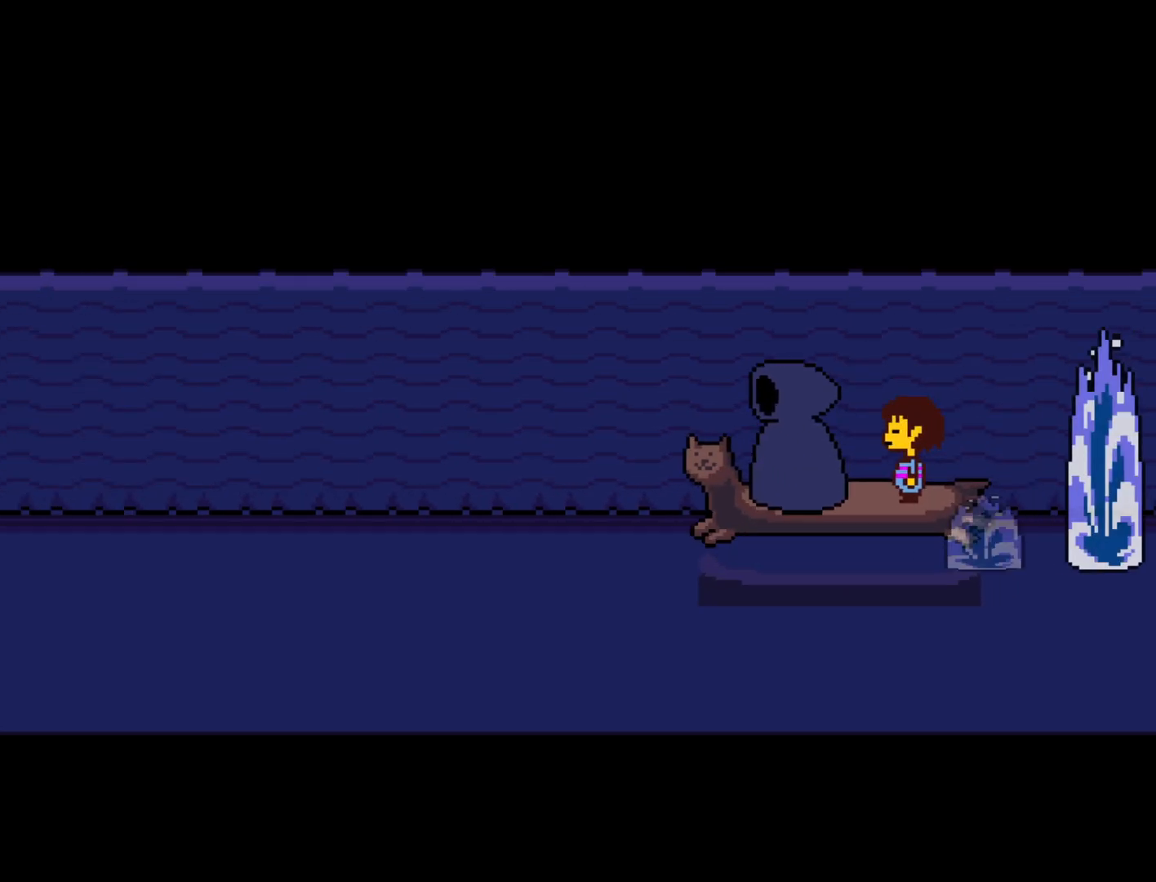
{"keys": ["return"], "events": [[17, "return", "down"], [17, "shift", "down"], [50, "shift", "up"], [100, "return", "up"], [100, "x", "down"], [150, "x", "up"], [150, "z", "down"], [200, "z", "up"], [250, "return", "down"], [250, "shift", "down"], [283, "return", "up"], [283, "shift", "up"], [333, "x", "down"], [333, "z", "down"], [383, "x", "up"], [433, "shift", "down"], [433, "z", "up"], [483, "return", "down"], [483, "shift", "up"]]}
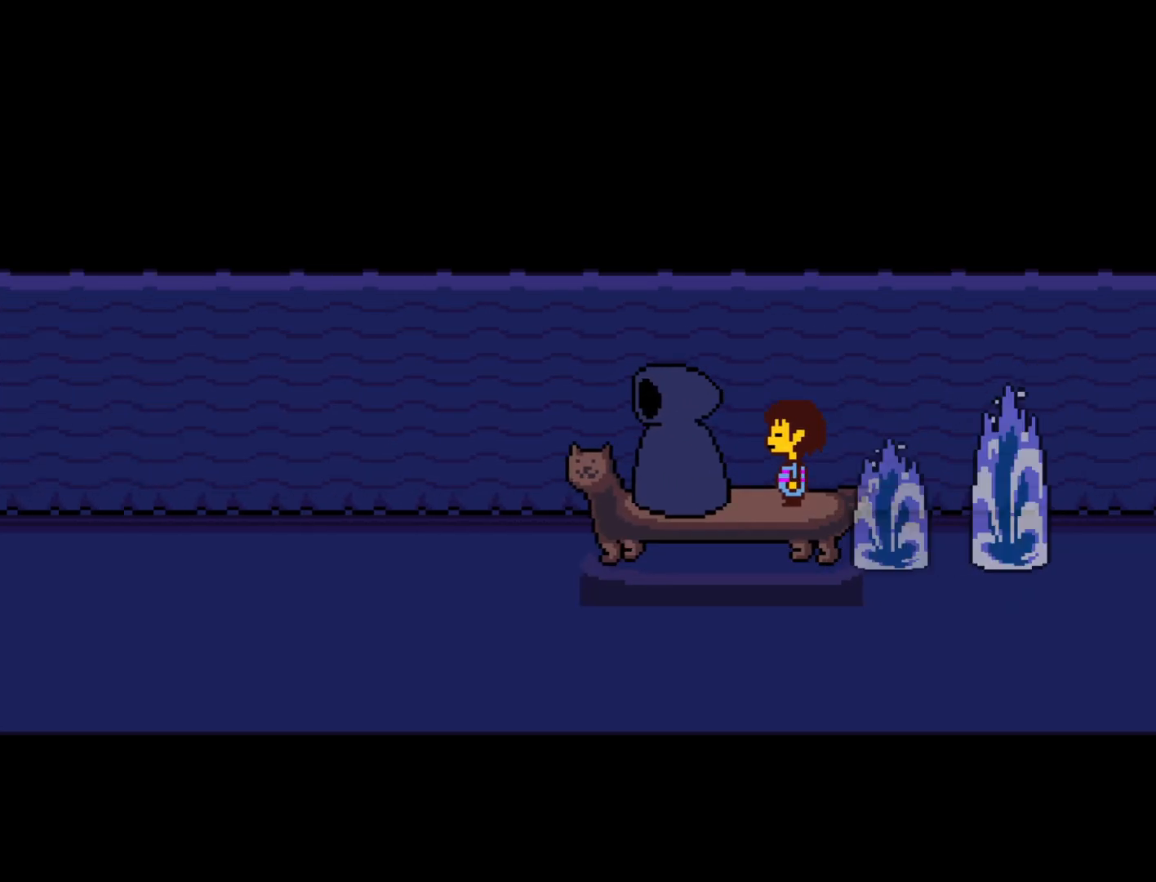
{"keys": ["z"], "events": [[17, "return", "up"], [17, "x", "down"], [67, "x", "up"], [67, "z", "down"], [117, "shift", "down"], [117, "z", "up"], [167, "return", "down"], [217, "return", "up"], [217, "shift", "up"], [217, "x", "down"], [250, "z", "down"], [300, "x", "up"], [300, "z", "up"], [350, "return", "down"], [350, "shift", "down"], [400, "return", "up"], [400, "shift", "up"], [400, "x", "down"], [500, "x", "up"], [500, "z", "down"]]}
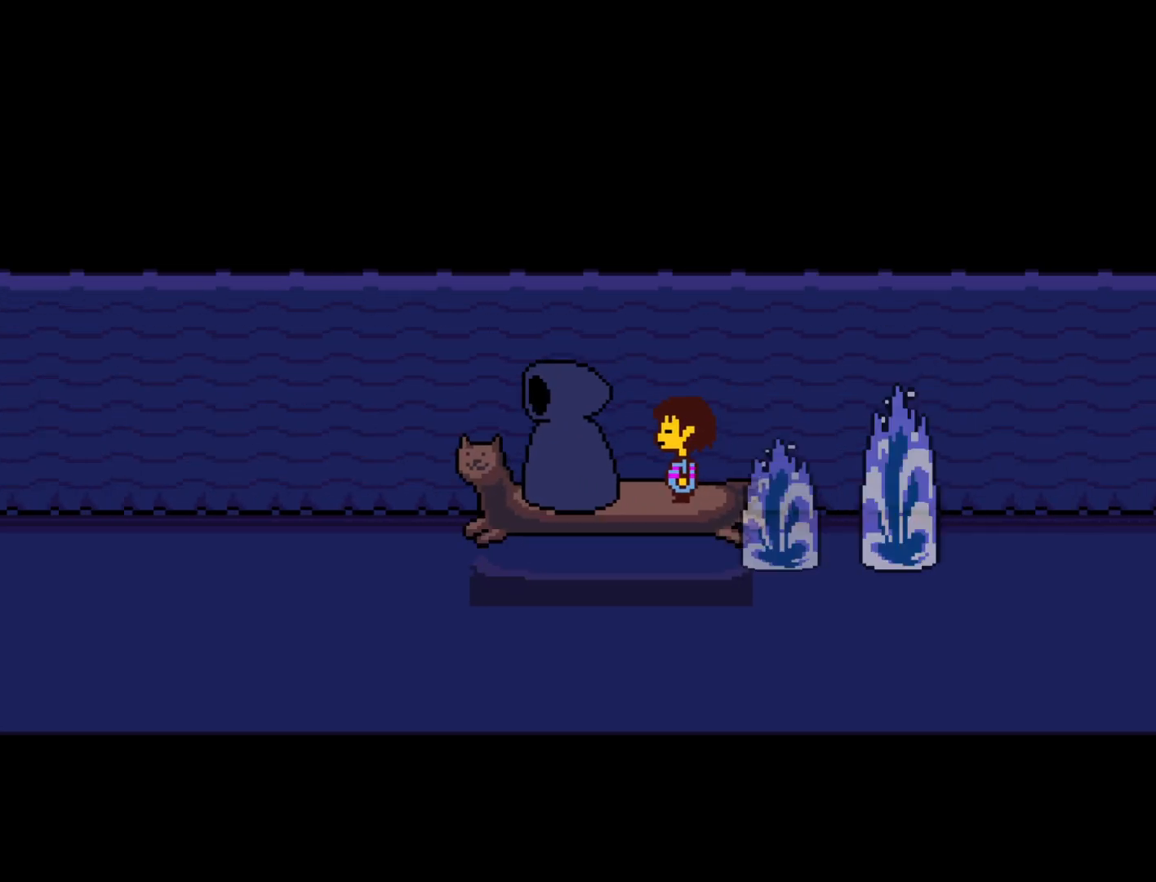
{"keys": ["shift"], "events": [[33, "shift", "down"], [33, "z", "up"], [83, "return", "down"], [133, "return", "up"], [133, "shift", "up"], [133, "x", "down"], [183, "x", "up"], [183, "z", "down"], [233, "z", "up"], [283, "return", "down"], [283, "shift", "down"], [317, "shift", "up"], [367, "return", "up"], [367, "x", "down"], [417, "x", "up"], [417, "z", "down"], [467, "shift", "down"], [467, "z", "up"]]}
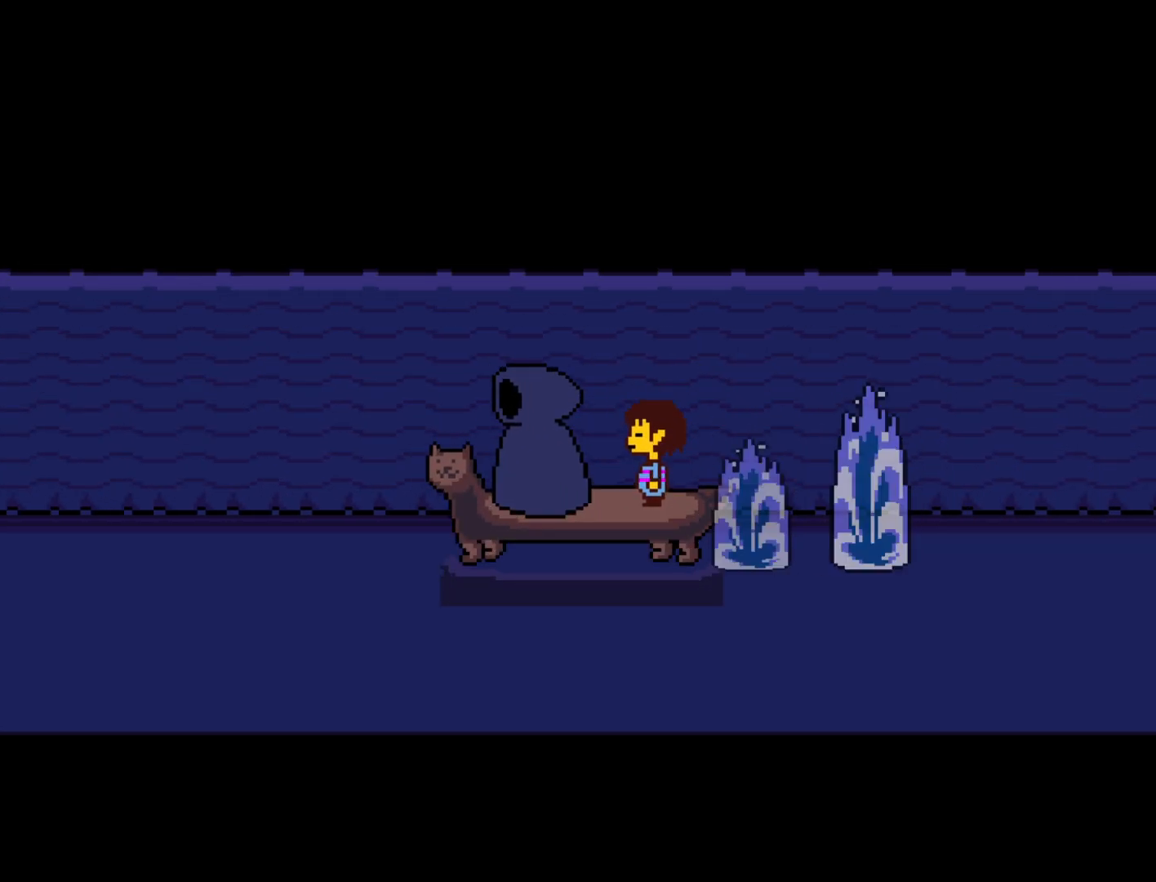
{"keys": [], "events": [[17, "return", "down"], [50, "return", "up"], [50, "shift", "up"], [100, "x", "down"], [150, "x", "up"], [150, "z", "down"], [200, "shift", "down"], [200, "z", "up"], [250, "return", "down"], [250, "shift", "up"], [283, "return", "up"], [333, "x", "down"], [333, "z", "down"], [383, "x", "up"], [383, "z", "up"], [433, "return", "down"], [433, "shift", "down"], [483, "return", "up"], [483, "shift", "up"]]}
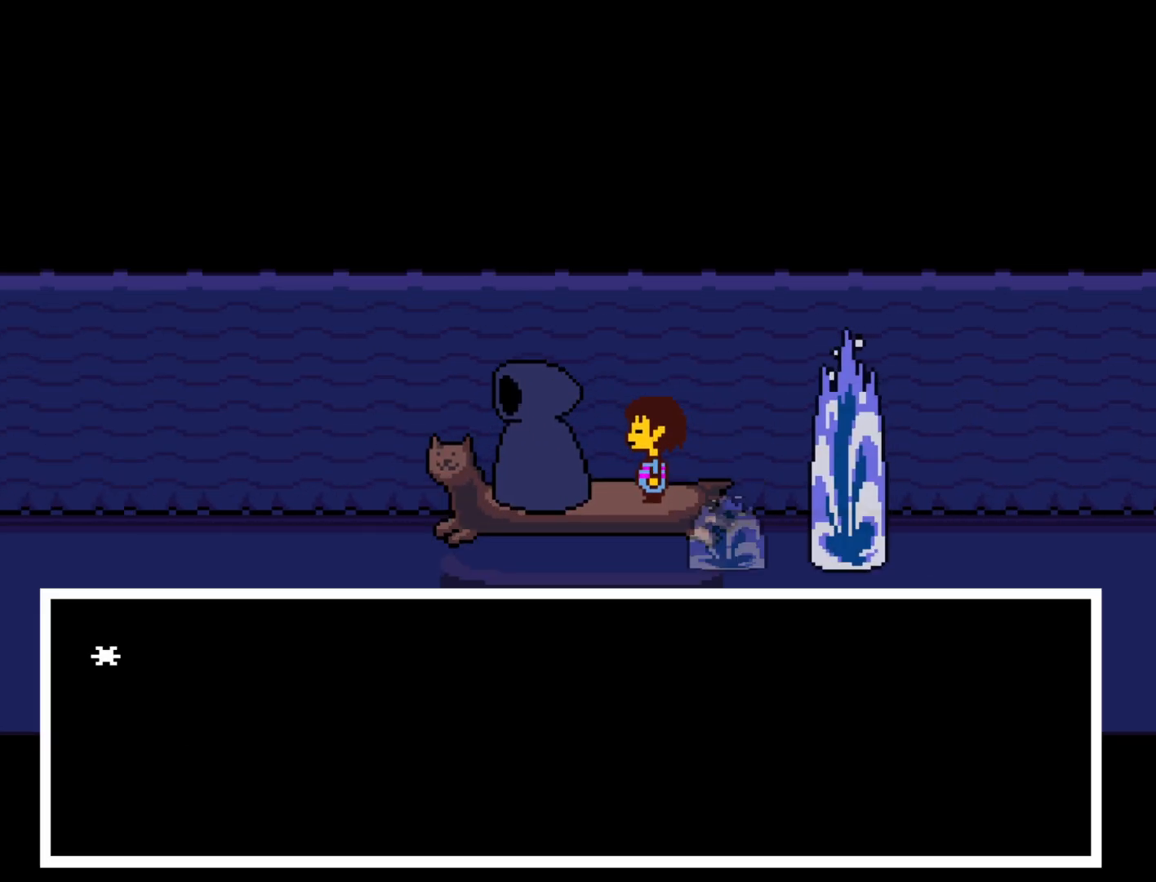
{"keys": [], "events": [[33, "x", "down"], [33, "z", "down"], [67, "x", "up"], [117, "shift", "down"], [117, "z", "up"], [167, "return", "down"], [167, "shift", "up"], [217, "return", "up"], [217, "x", "down"], [267, "z", "down"], [300, "shift", "down"], [300, "x", "up"], [300, "z", "up"], [350, "return", "down"], [400, "return", "up"], [400, "shift", "up"]]}
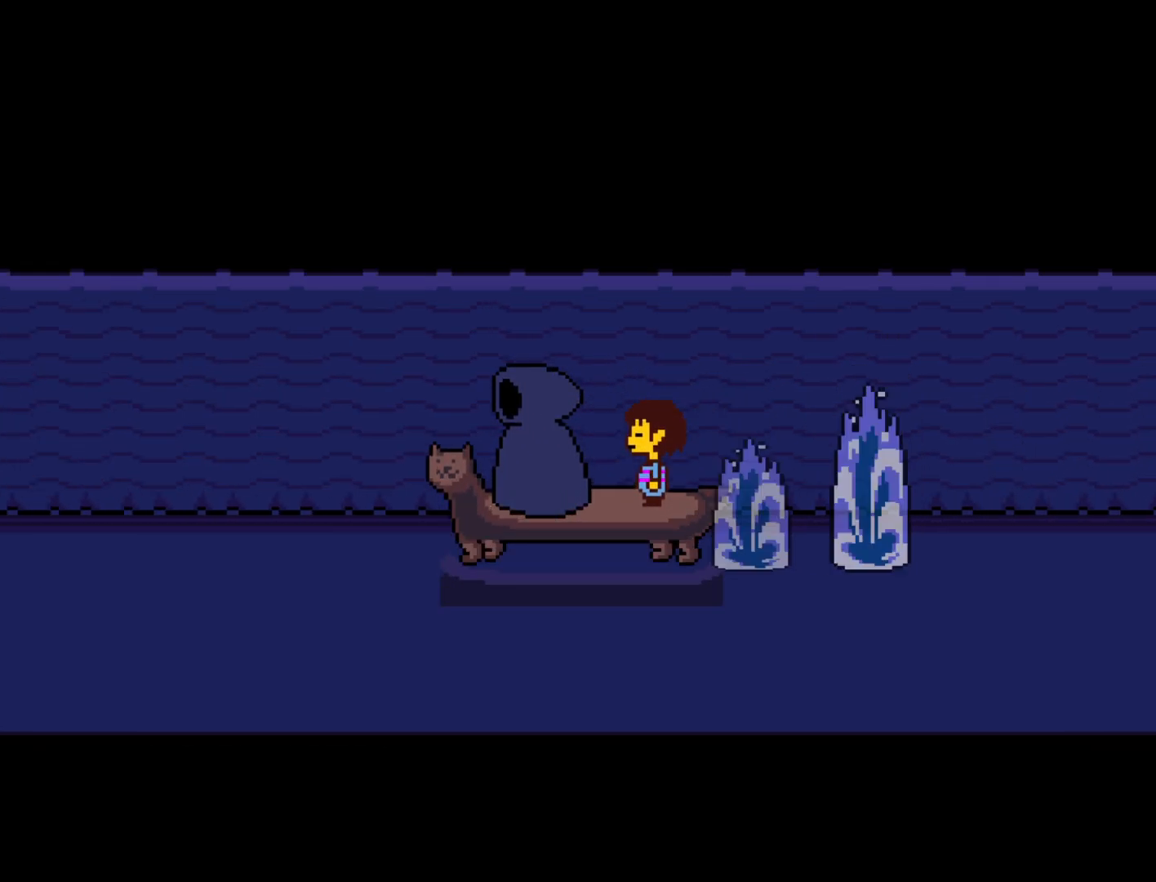
{"keys": [], "events": []}
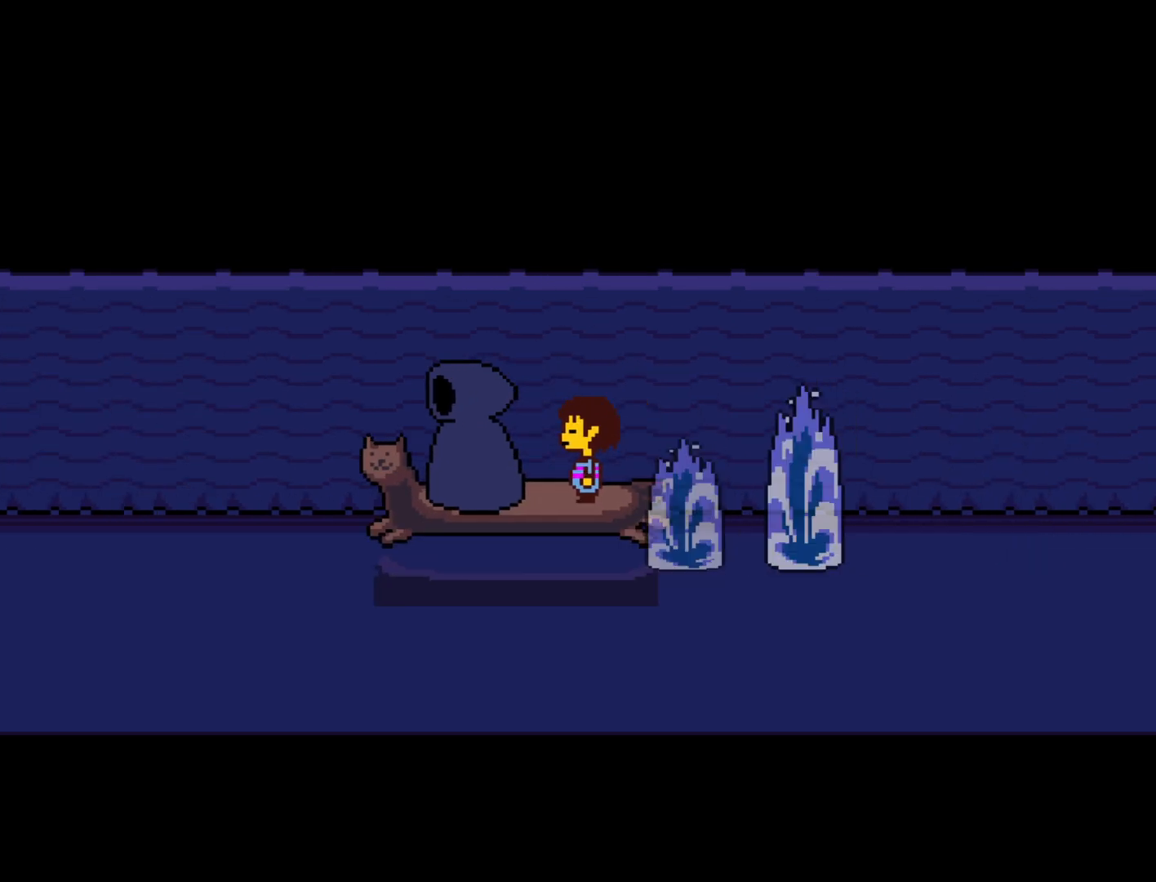
{"keys": [], "events": []}
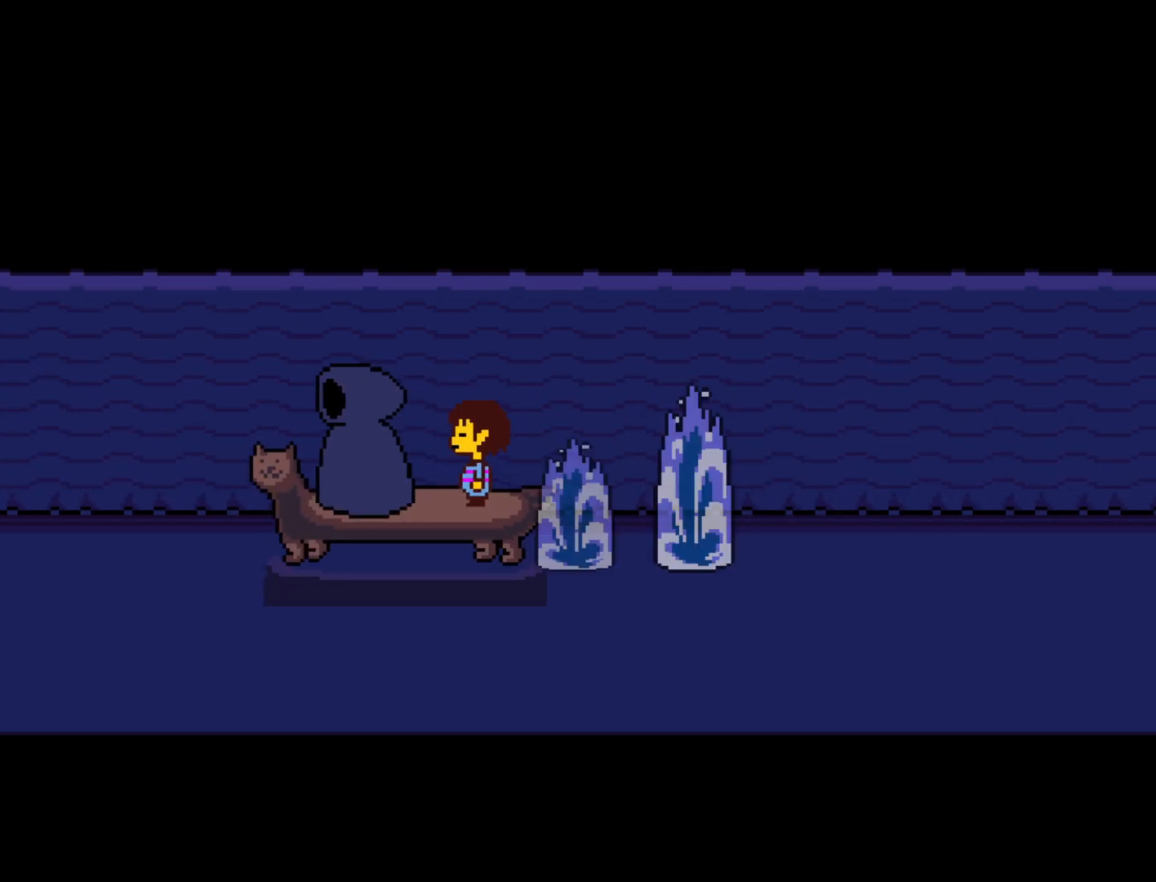
{"keys": ["x", "z"], "events": [[267, "x", "down"], [300, "shift", "down"], [300, "x", "up"], [300, "z", "down"], [350, "return", "down"], [350, "z", "up"], [400, "return", "up"], [400, "shift", "up"], [450, "x", "down"], [500, "z", "down"]]}
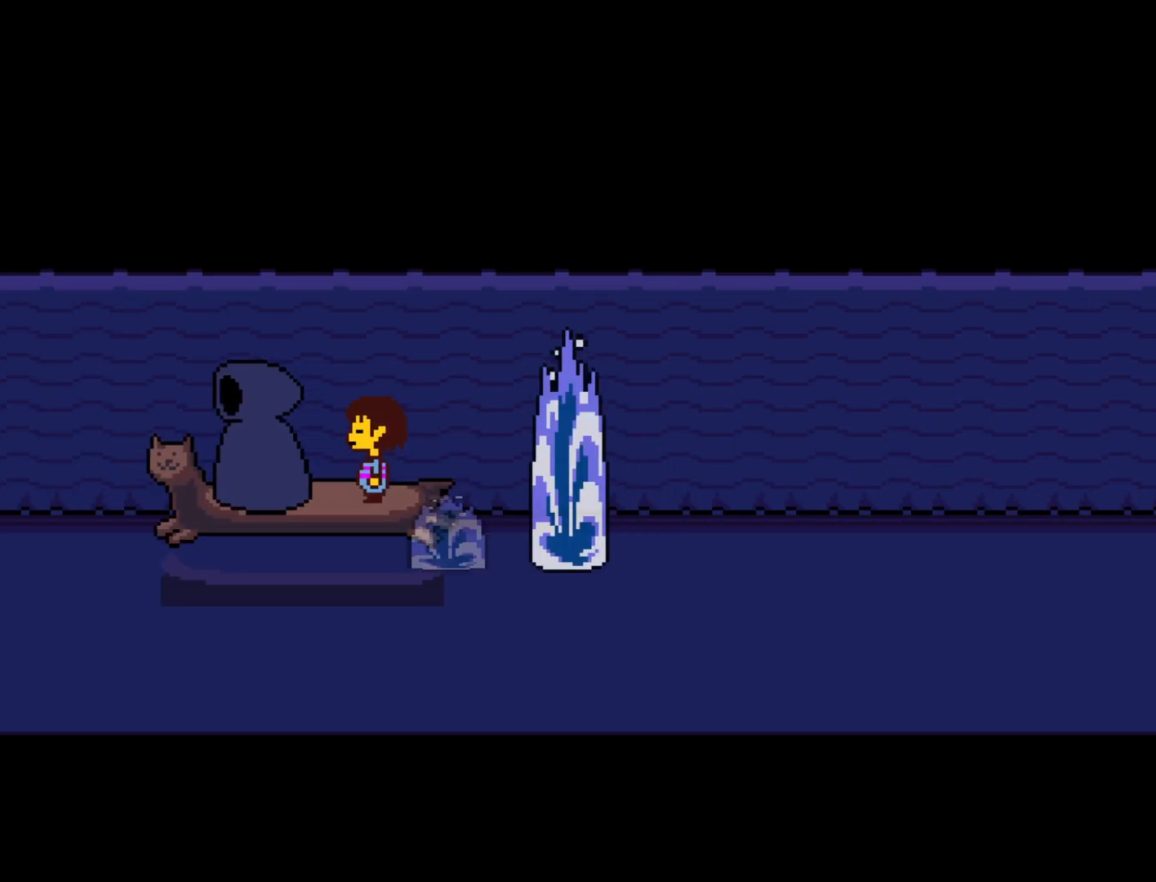
{"keys": ["shift"], "events": [[33, "shift", "down"], [33, "x", "up"], [83, "return", "down"], [83, "shift", "up"], [83, "z", "up"], [133, "return", "up"], [133, "x", "down"], [183, "z", "down"], [233, "x", "up"], [233, "z", "up"], [267, "return", "down"], [267, "shift", "down"], [317, "return", "up"], [317, "shift", "up"], [367, "x", "down"], [367, "z", "down"], [417, "x", "up"], [467, "shift", "down"], [467, "z", "up"]]}
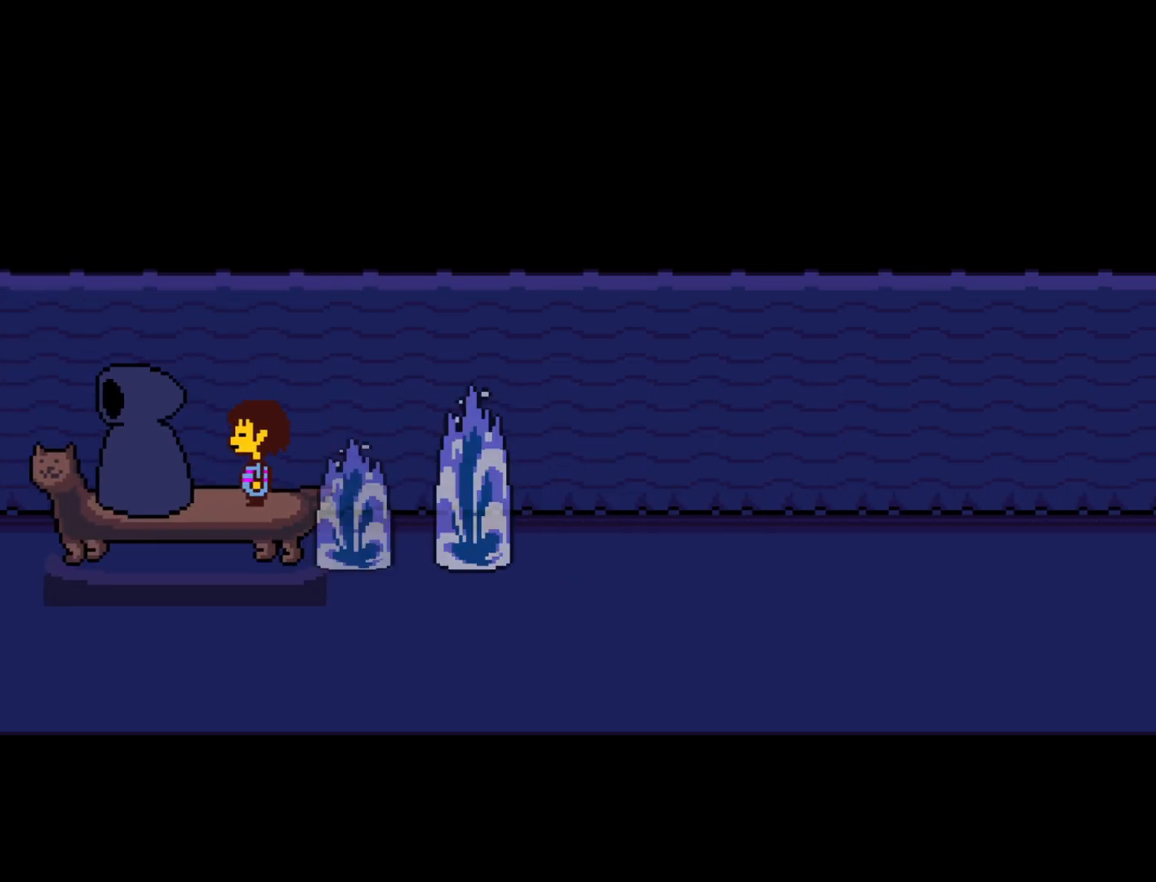
{"keys": ["x"], "events": [[17, "return", "down"], [17, "shift", "up"], [50, "return", "up"], [50, "x", "down"], [100, "x", "up"], [100, "z", "down"], [150, "shift", "down"], [150, "z", "up"], [200, "return", "down"], [250, "return", "up"], [250, "shift", "up"], [250, "x", "down"], [283, "z", "down"], [333, "shift", "down"], [333, "x", "up"], [383, "return", "down"], [383, "z", "up"], [433, "return", "up"], [433, "shift", "up"], [483, "x", "down"]]}
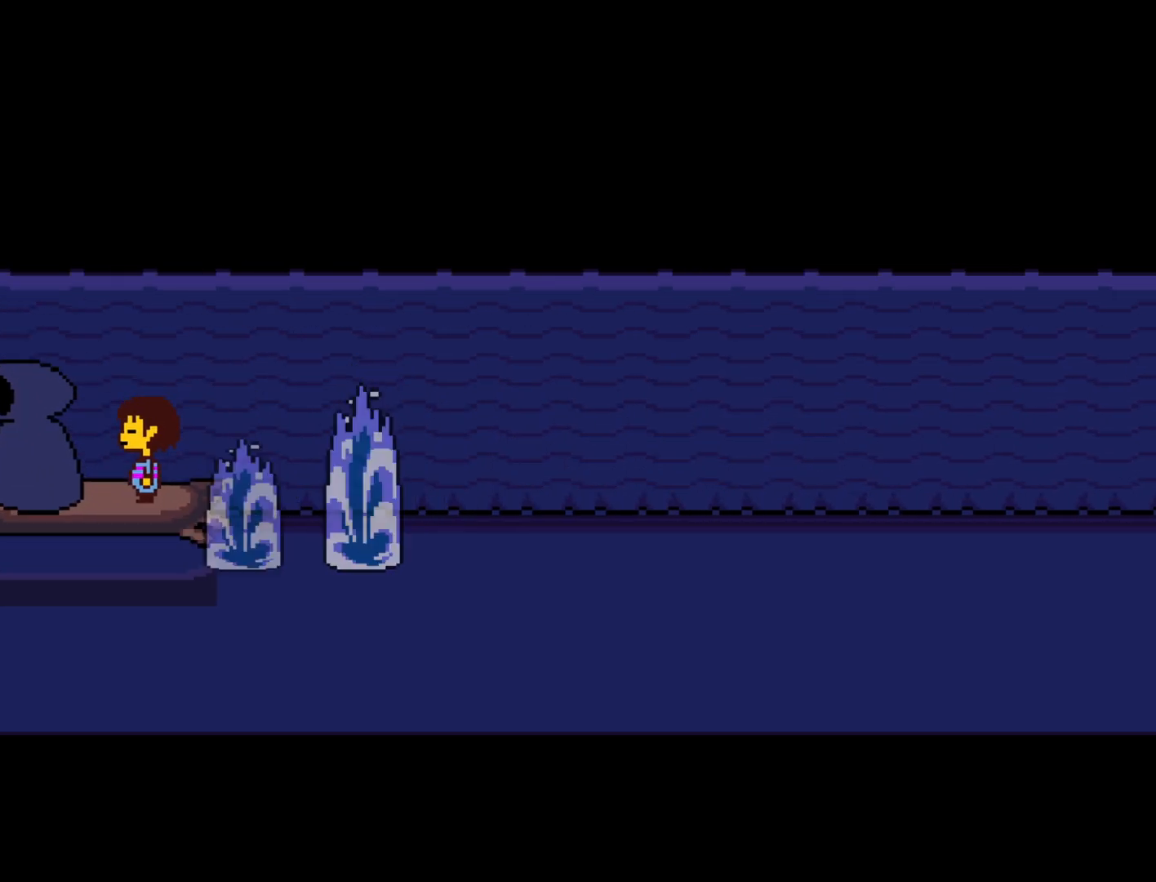
{"keys": ["shift"], "events": [[33, "x", "up"], [33, "z", "down"], [67, "shift", "down"], [67, "z", "up"], [117, "return", "down"], [117, "shift", "up"], [167, "return", "up"], [167, "x", "down"], [217, "z", "down"], [267, "x", "up"], [300, "shift", "down"], [300, "z", "up"], [350, "shift", "up"], [400, "x", "down"], [450, "x", "up"], [450, "z", "down"], [500, "shift", "down"], [500, "z", "up"]]}
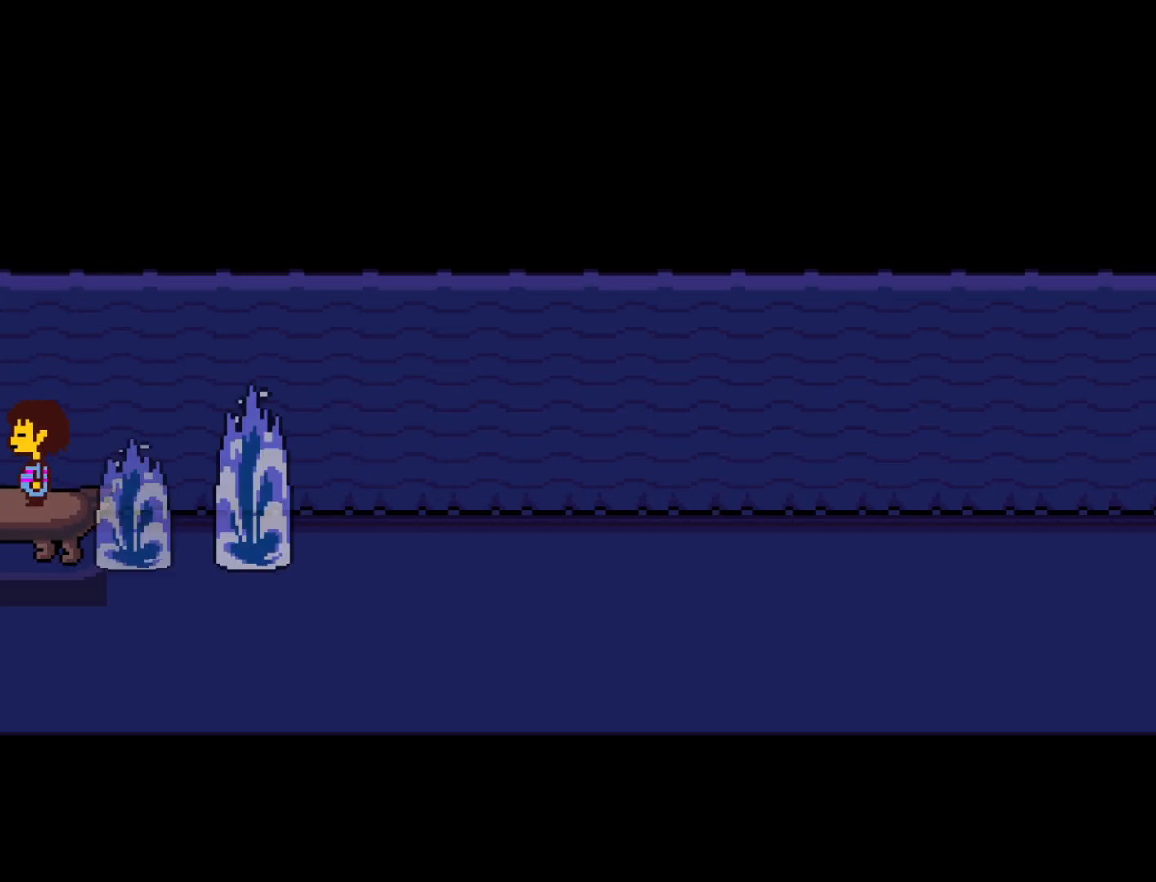
{"keys": ["x"], "events": [[33, "return", "down"], [33, "shift", "up"], [83, "return", "up"], [83, "x", "down"], [133, "z", "down"], [183, "x", "up"], [183, "z", "up"], [233, "return", "down"], [233, "shift", "down"], [267, "return", "up"], [267, "shift", "up"], [317, "x", "down"], [317, "z", "down"], [367, "x", "up"], [417, "return", "down"], [417, "shift", "down"], [417, "z", "up"], [467, "return", "up"], [467, "shift", "up"], [500, "x", "down"]]}
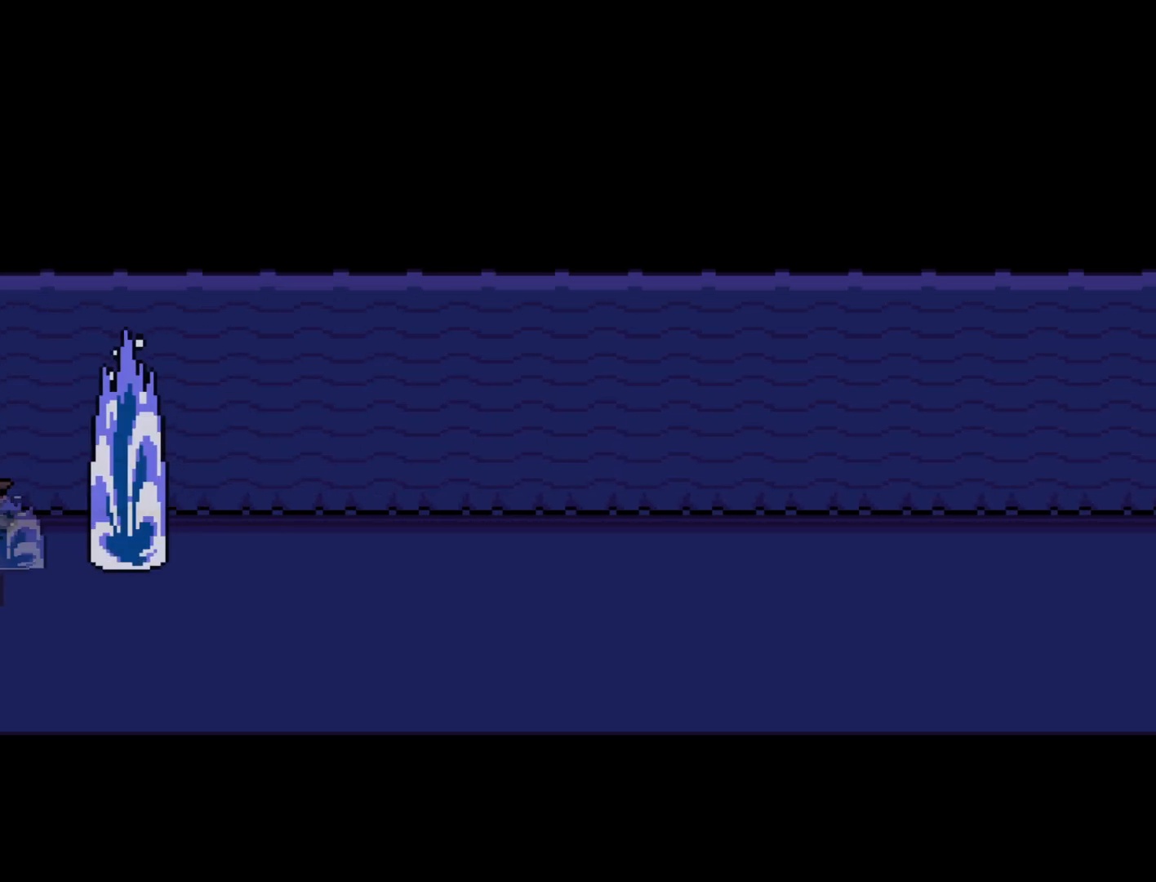
{"keys": ["z"], "events": [[50, "x", "up"], [50, "z", "down"], [100, "shift", "down"], [100, "z", "up"], [150, "return", "down"], [200, "return", "up"], [200, "shift", "up"], [200, "x", "down"], [250, "z", "down"], [300, "x", "up"], [300, "z", "up"], [333, "return", "down"], [333, "shift", "down"], [383, "return", "up"], [383, "shift", "up"], [433, "x", "down"], [433, "z", "down"], [483, "x", "up"]]}
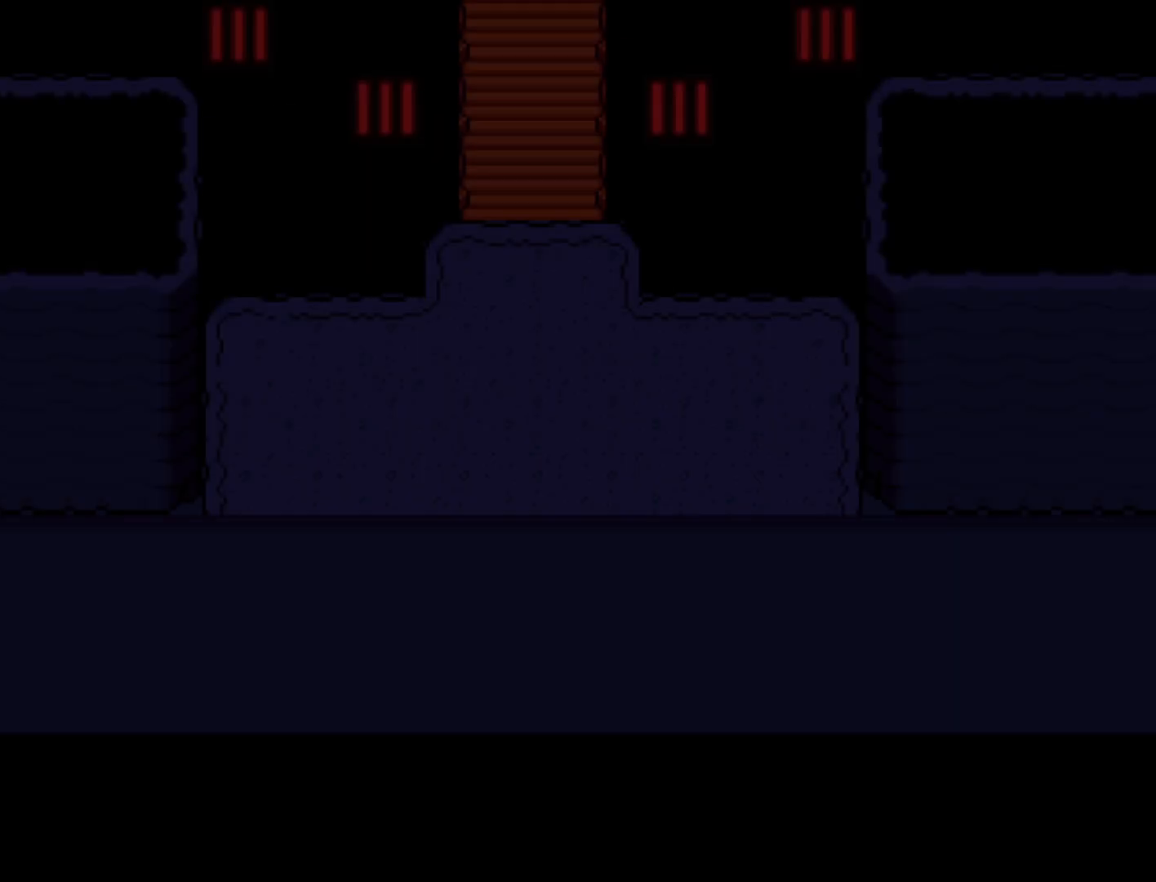
{"keys": ["return", "shift"], "events": [[17, "shift", "down"], [17, "z", "up"], [67, "return", "down"], [67, "shift", "up"], [117, "return", "up"], [117, "x", "down"], [167, "x", "up"], [167, "z", "down"], [217, "z", "up"], [267, "return", "down"], [267, "shift", "down"], [300, "return", "up"], [300, "shift", "up"], [350, "x", "down"], [400, "x", "up"], [400, "z", "down"], [450, "shift", "down"], [450, "z", "up"], [500, "return", "down"]]}
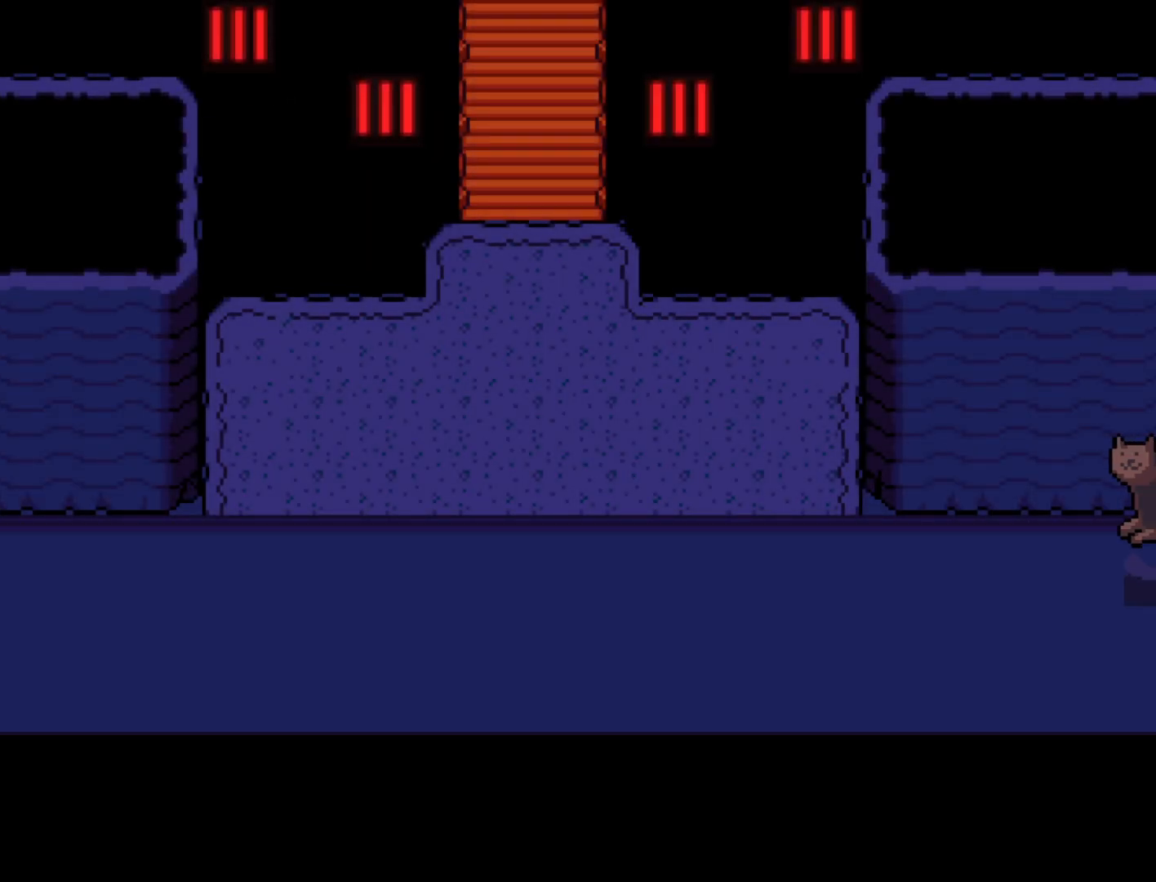
{"keys": ["x"], "events": [[33, "return", "up"], [33, "shift", "up"], [33, "x", "down"], [83, "z", "down"], [133, "x", "up"], [133, "z", "up"], [183, "return", "down"], [183, "shift", "down"], [233, "shift", "up"], [283, "return", "up"], [283, "x", "down"], [317, "x", "up"], [317, "z", "down"], [367, "shift", "down"], [367, "z", "up"], [417, "return", "down"], [467, "return", "up"], [467, "shift", "up"], [467, "x", "down"]]}
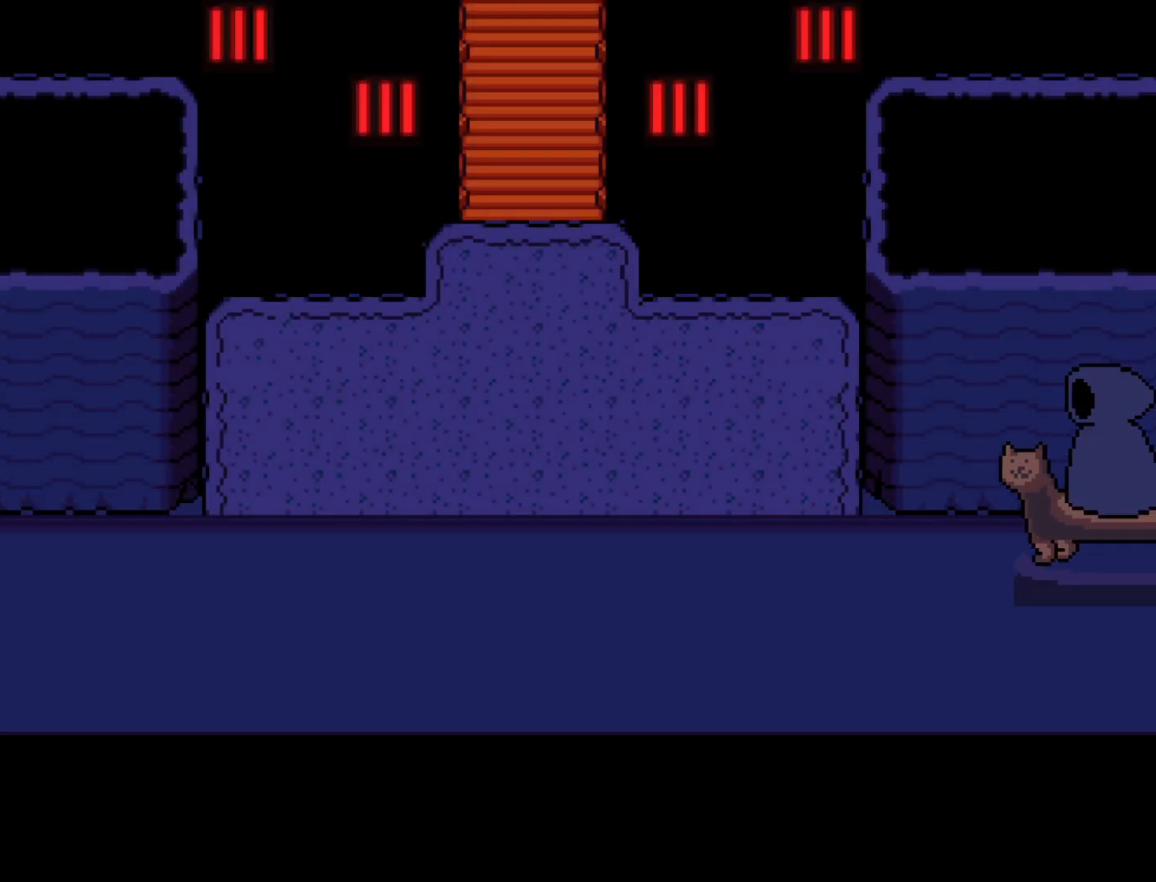
{"keys": ["z"], "events": [[17, "z", "down"], [50, "x", "up"], [100, "shift", "down"], [100, "z", "up"], [150, "return", "down"], [200, "return", "up"], [200, "shift", "up"], [200, "x", "down"], [250, "z", "down"], [283, "x", "up"], [283, "z", "up"], [333, "return", "down"], [333, "shift", "down"], [383, "shift", "up"], [433, "return", "up"], [433, "x", "down"], [483, "x", "up"], [483, "z", "down"]]}
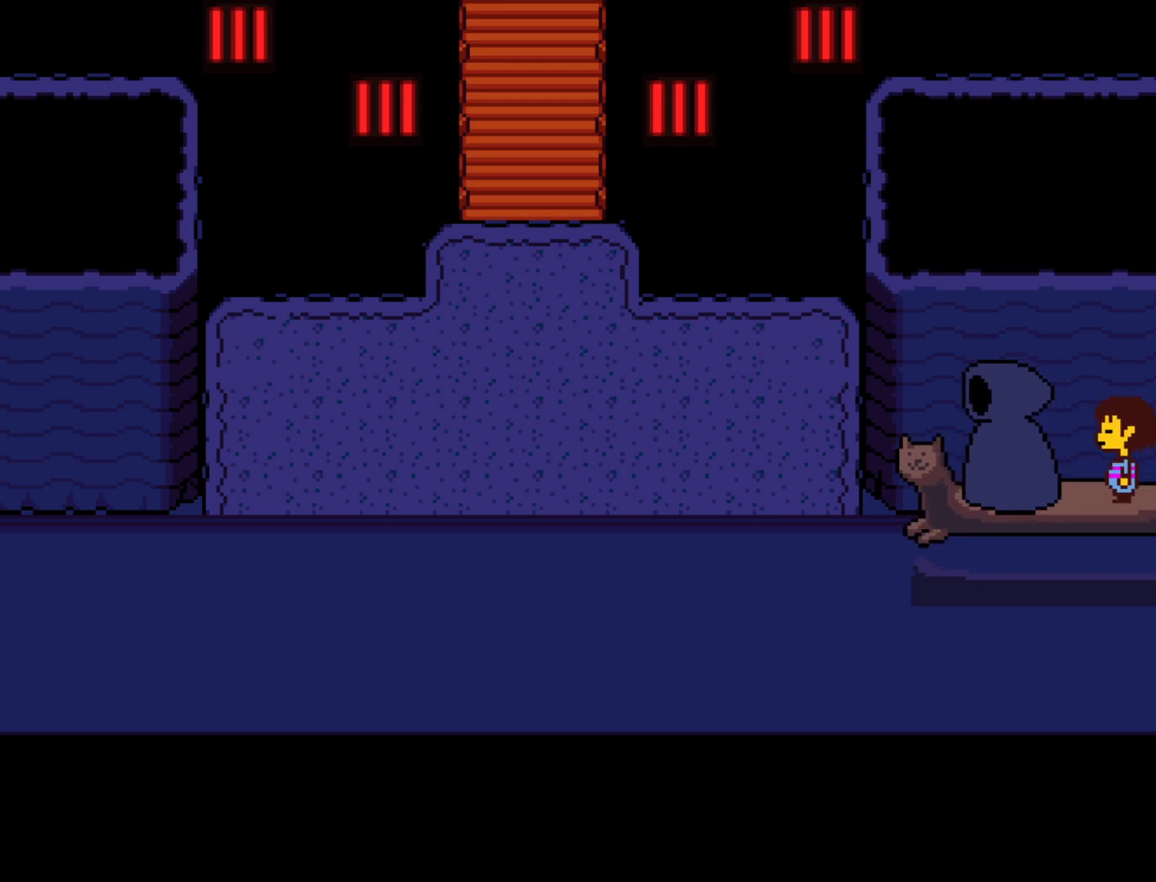
{"keys": [], "events": [[17, "shift", "down"], [17, "z", "up"], [67, "return", "down"], [117, "return", "up"], [117, "shift", "up"], [117, "x", "down"], [167, "z", "down"], [217, "x", "up"], [217, "z", "up"], [267, "return", "down"], [267, "shift", "down"], [300, "return", "up"], [300, "shift", "up"], [350, "x", "down"], [400, "x", "up"], [400, "z", "down"], [450, "return", "down"], [450, "shift", "down"], [450, "z", "up"], [500, "return", "up"], [500, "shift", "up"]]}
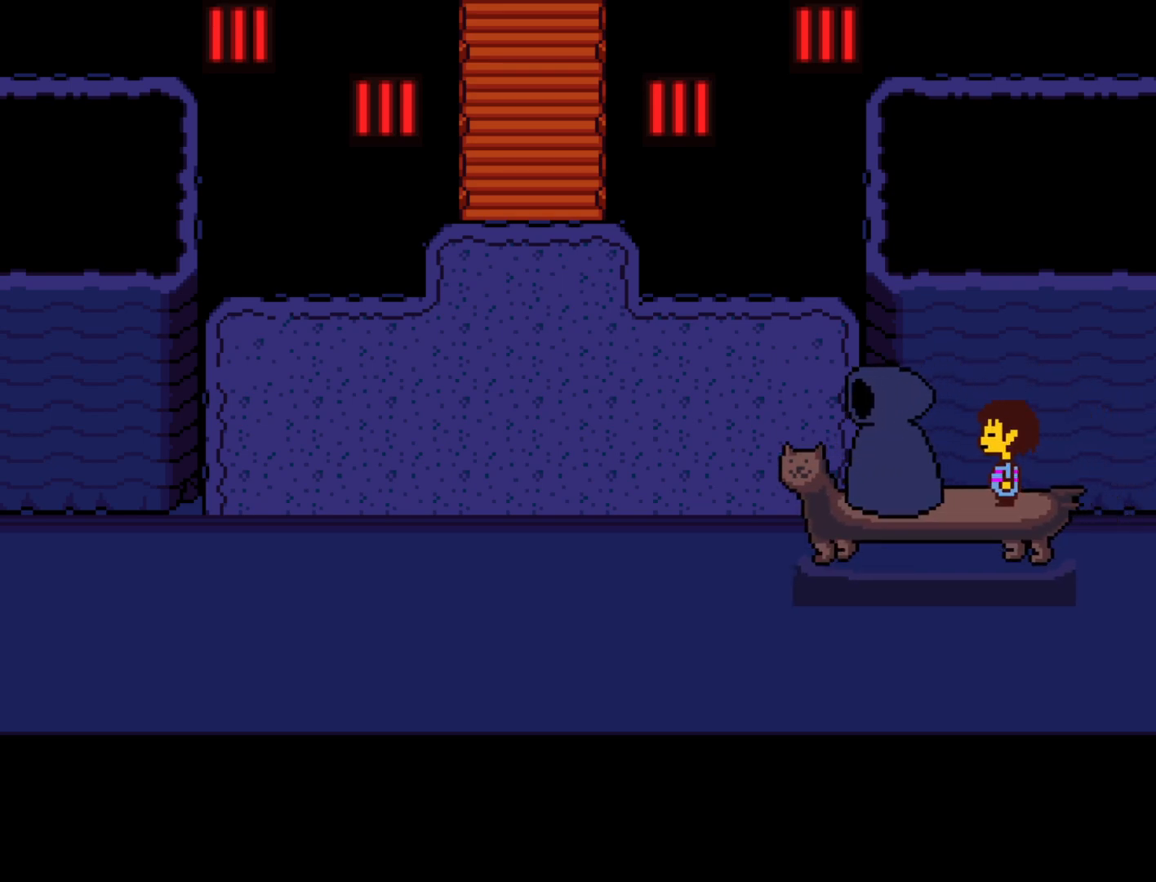
{"keys": [], "events": [[33, "x", "down"], [83, "z", "down"], [133, "x", "up"], [133, "z", "up"]]}
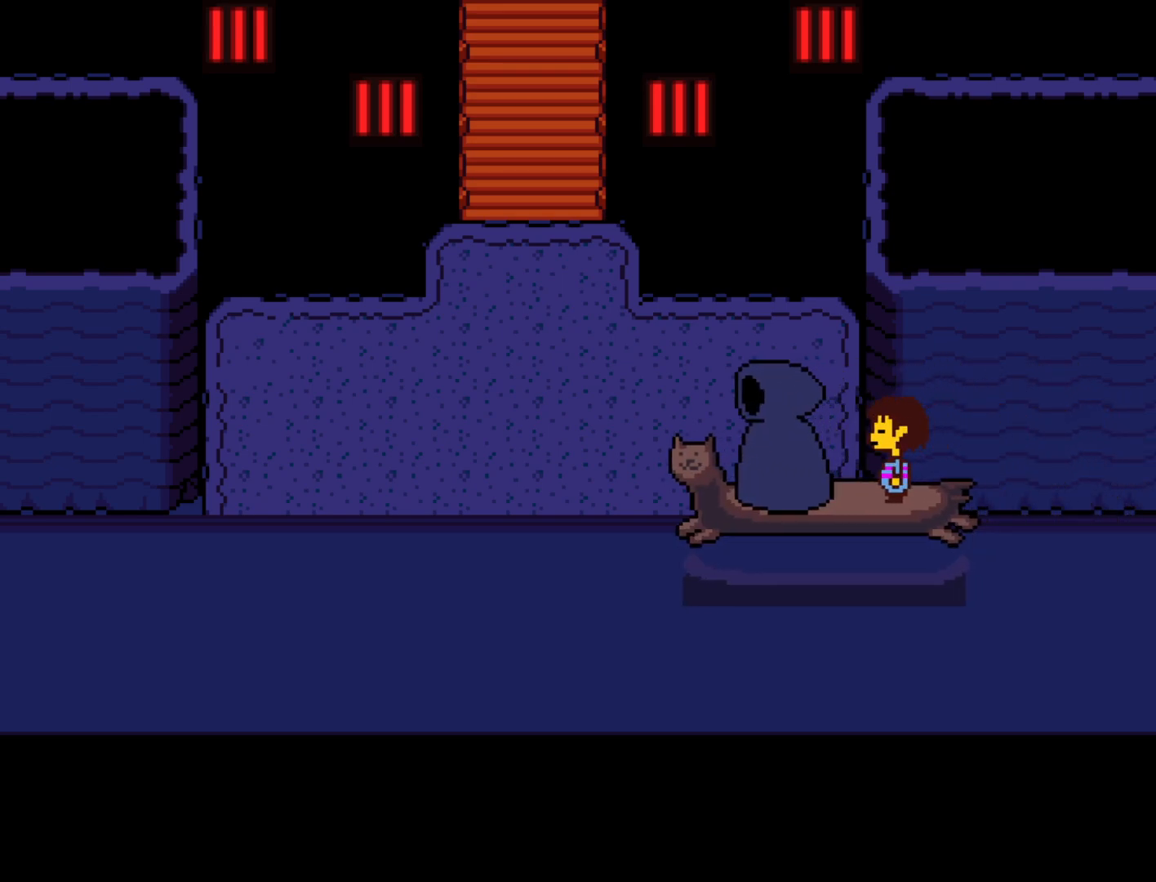
{"keys": ["x"], "events": [[300, "x", "down"], [333, "z", "down"], [383, "shift", "down"], [383, "x", "up"], [383, "z", "up"], [433, "return", "down"], [433, "shift", "up"], [483, "return", "up"], [483, "x", "down"]]}
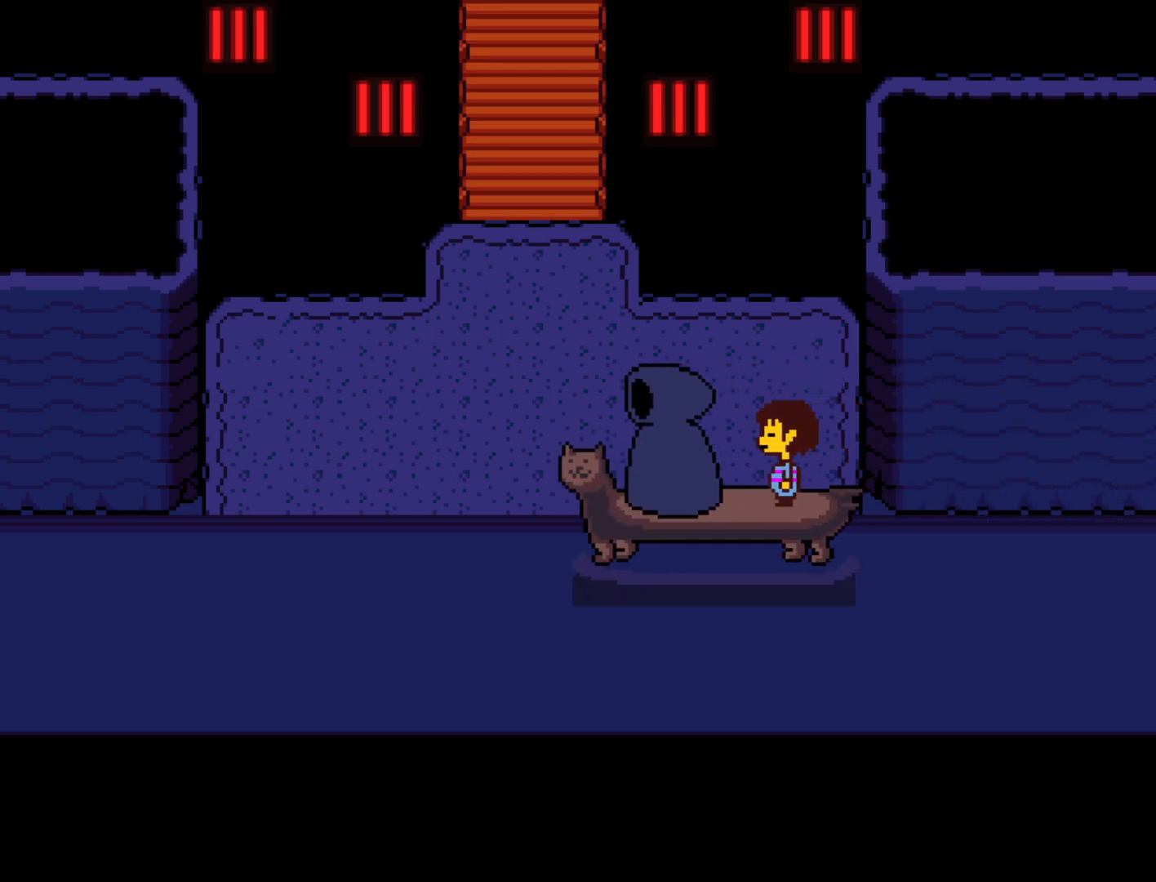
{"keys": ["x", "z"], "events": [[17, "z", "down"], [67, "x", "up"], [67, "z", "up"], [117, "return", "down"], [117, "shift", "down"], [167, "return", "up"], [217, "shift", "up"], [217, "x", "down"], [267, "z", "down"], [300, "shift", "down"], [300, "x", "up"], [350, "return", "down"], [350, "z", "up"], [400, "shift", "up"], [450, "return", "up"], [450, "x", "down"], [500, "z", "down"]]}
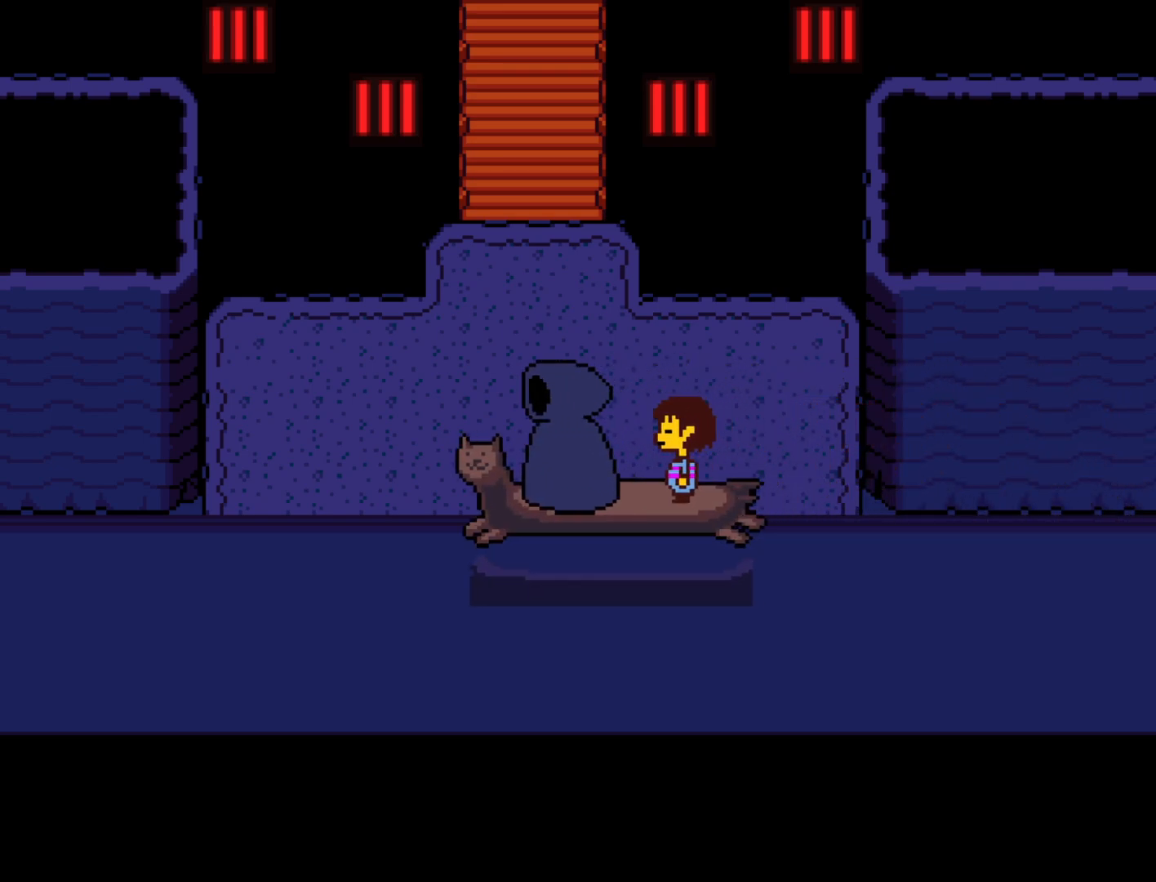
{"keys": ["up"], "events": [[50, "x", "up"], [83, "z", "up"], [133, "shift", "down"], [183, "return", "down"], [283, "return", "up"], [283, "shift", "up"], [467, "up", "down"]]}
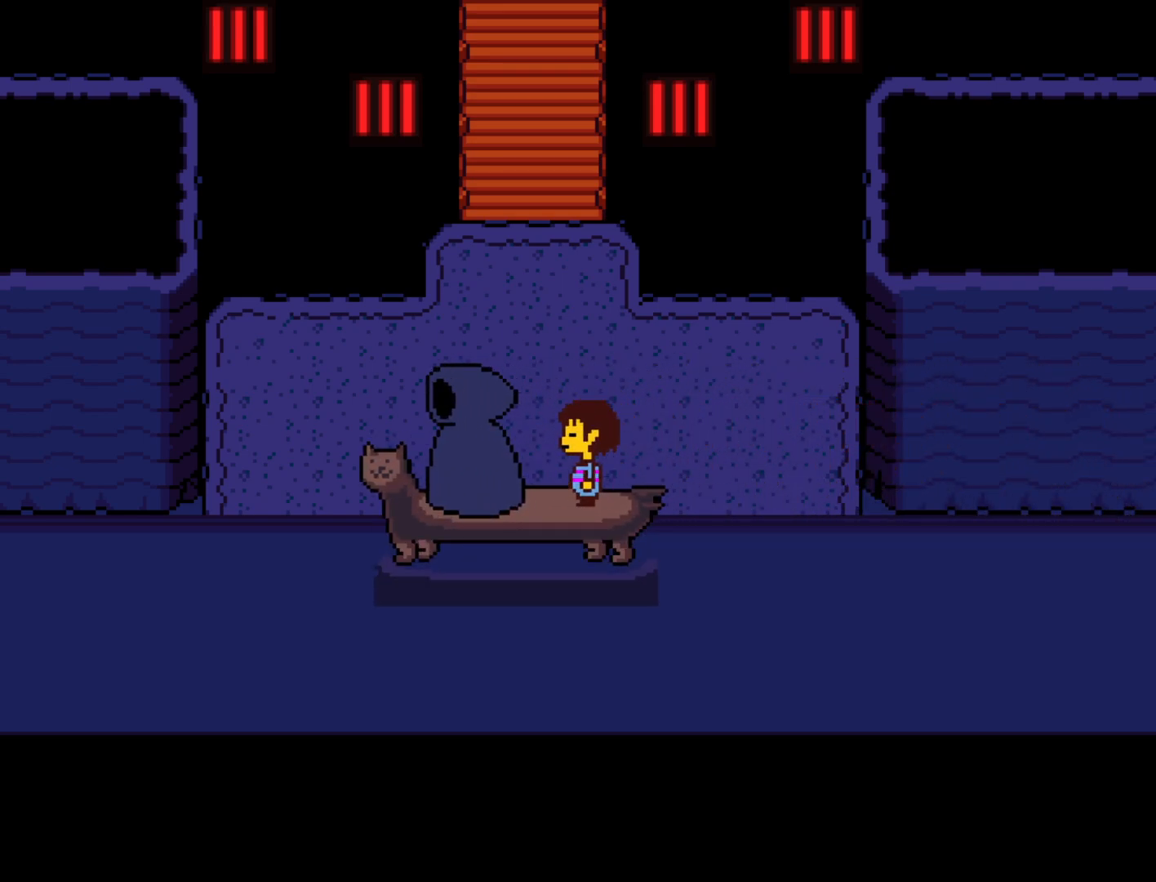
{"keys": ["up"], "events": []}
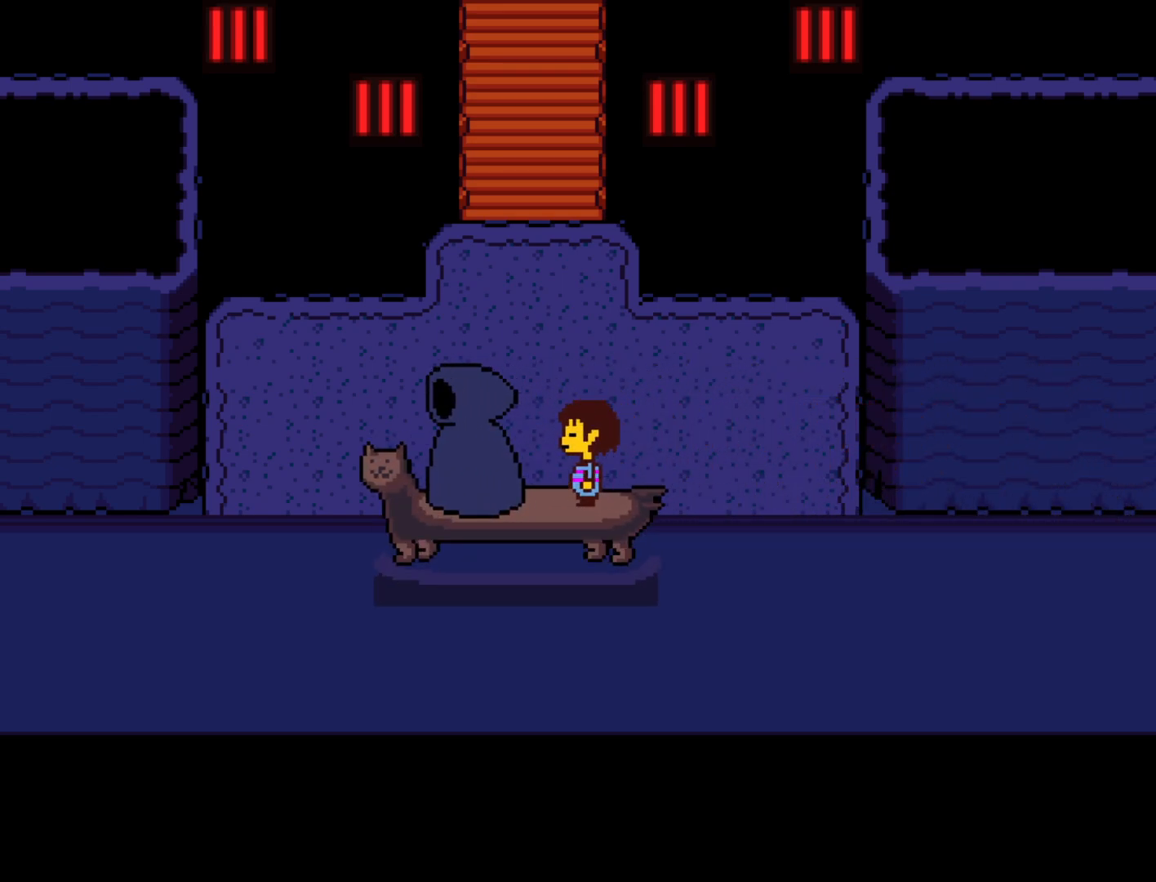
{"keys": ["shift", "up"], "events": [[167, "x", "down"], [217, "z", "down"], [250, "shift", "down"], [250, "x", "up"], [300, "return", "down"], [300, "z", "up"], [350, "shift", "up"], [400, "return", "up"], [400, "x", "down"], [450, "x", "up"], [450, "z", "down"], [500, "shift", "down"], [500, "z", "up"]]}